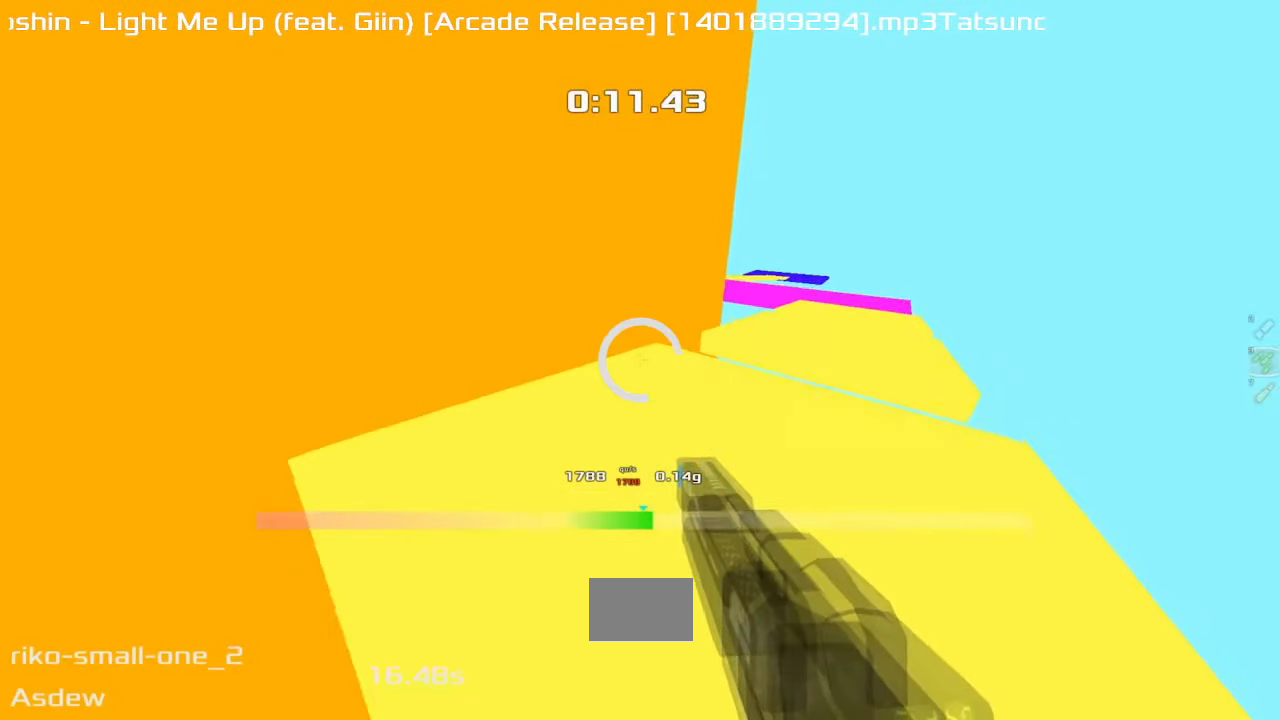
Gameplay with keyboard; each line is a JSON object with the keys held at the frame after it. "events" lists presses ("down") and releases ("up") of "down", "left", "right" and "up" between this image and that frame as [ms after this image, input, new state], when the widget could be followed in between. No other keys are recorded. Mouse input is not recorded. Not read: other_keys.
{"keys": ["left", "up"], "events": []}
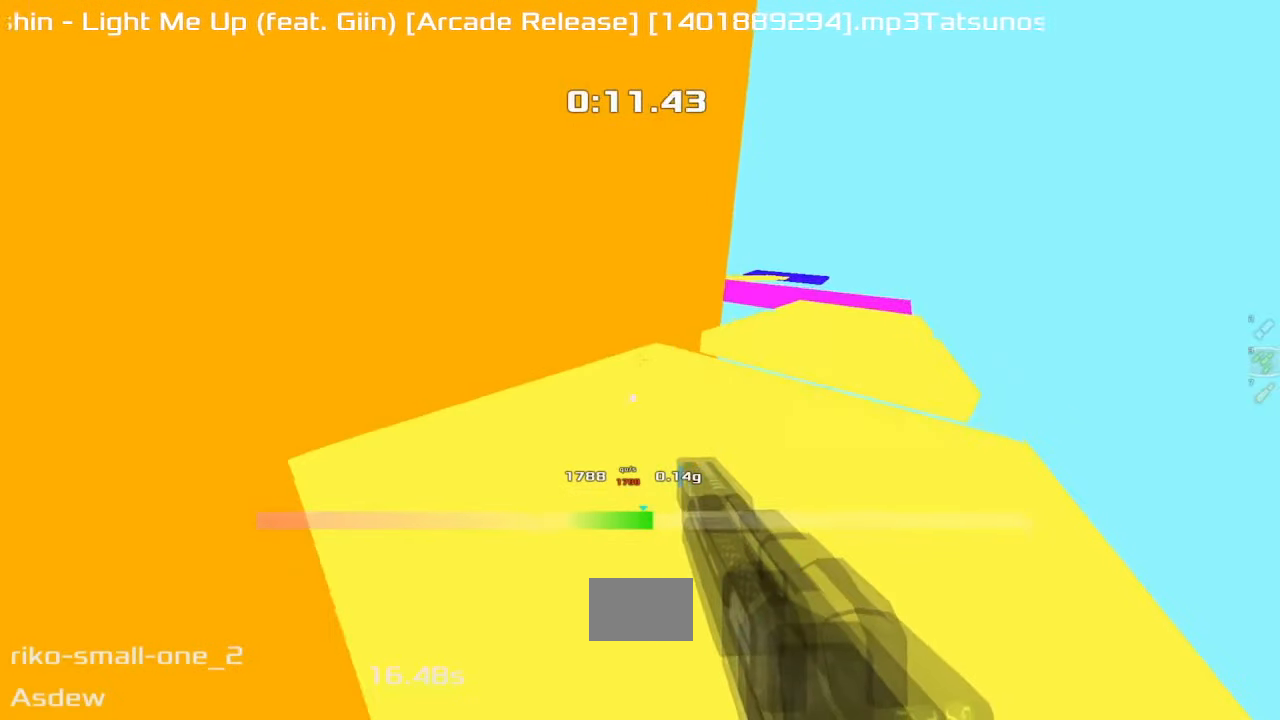
{"keys": ["left", "up"], "events": []}
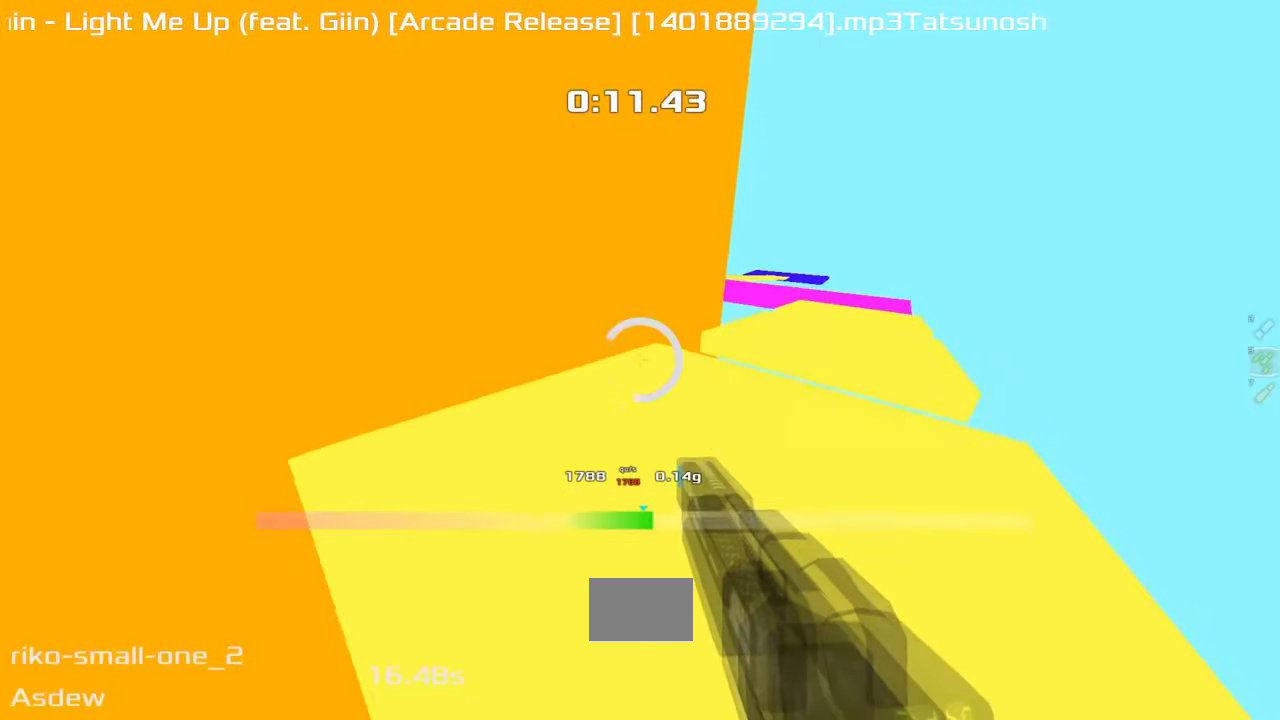
{"keys": ["left", "up"], "events": []}
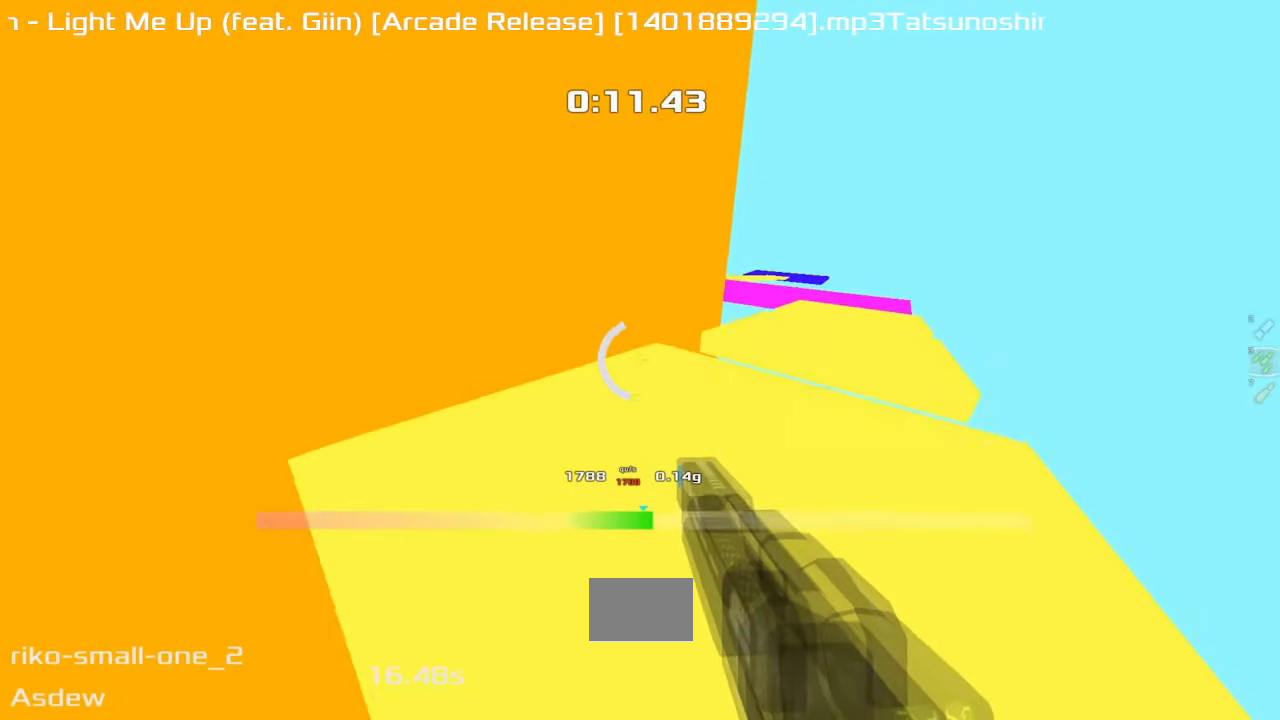
{"keys": ["left", "up"], "events": []}
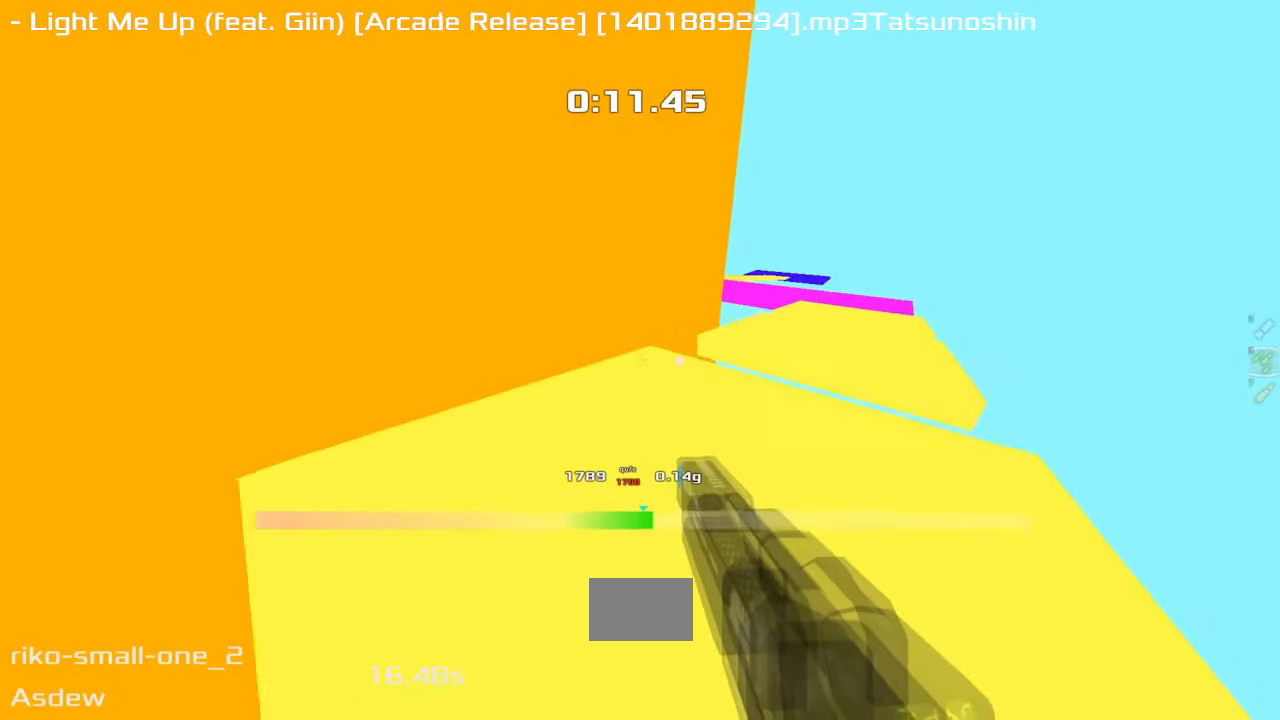
{"keys": ["up"], "events": [[267, "left", "up"]]}
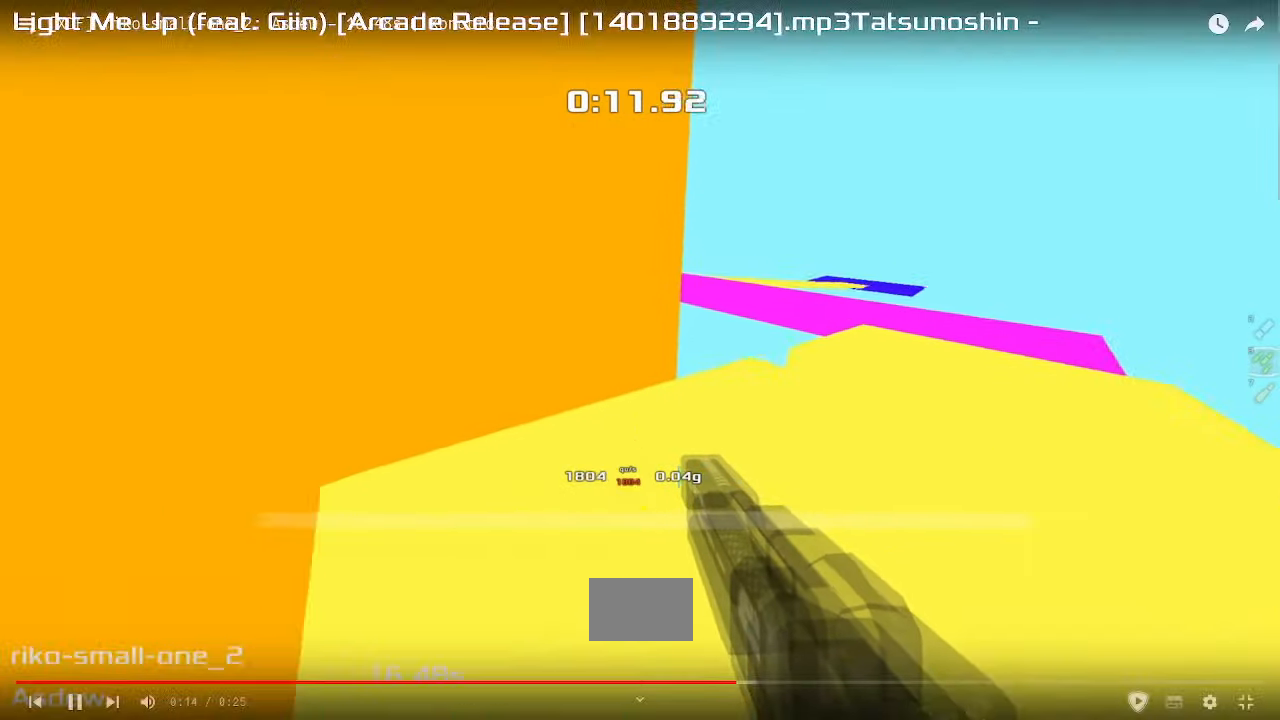
{"keys": ["up"], "events": []}
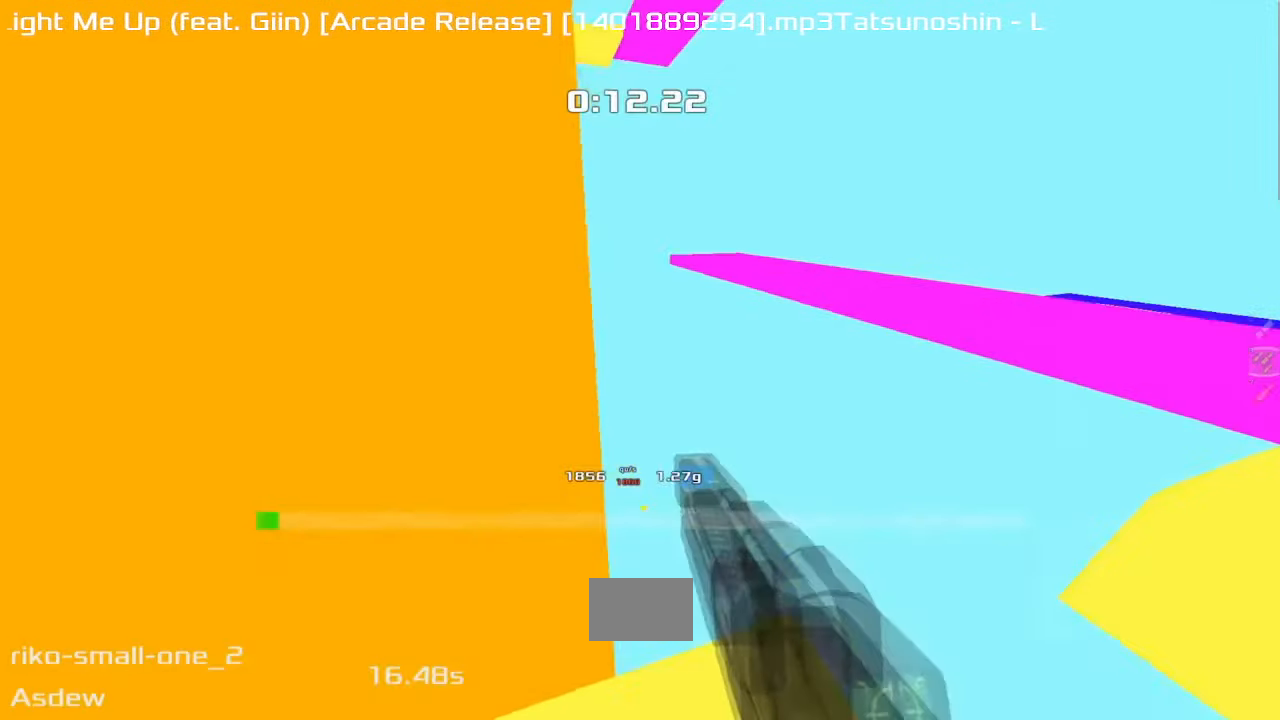
{"keys": ["left", "up"], "events": [[266, "left", "down"]]}
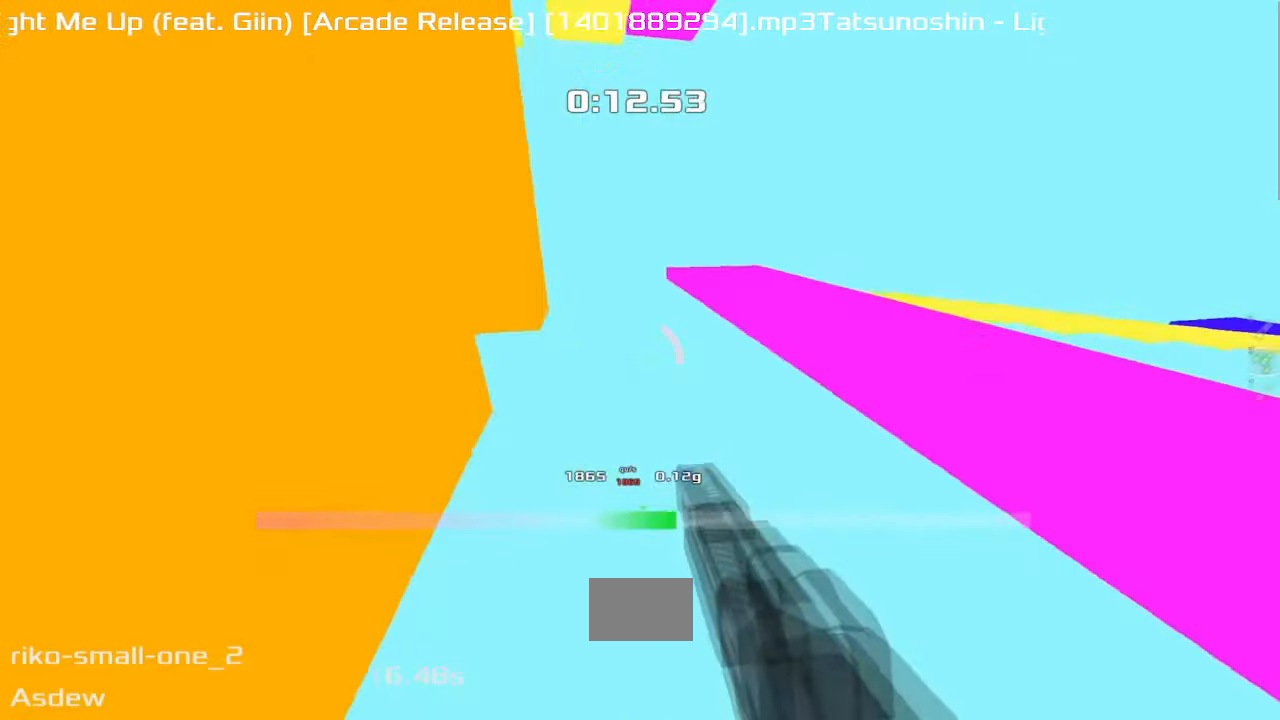
{"keys": ["right", "up"], "events": [[166, "left", "up"], [200, "right", "down"]]}
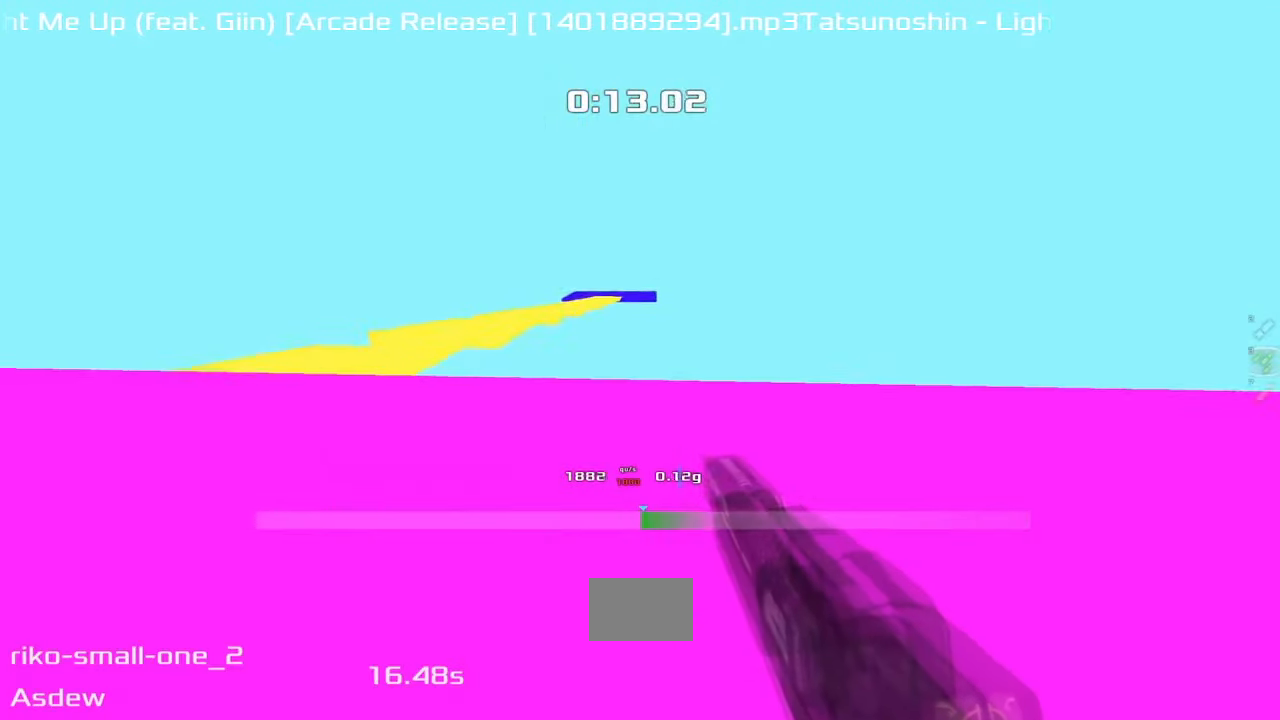
{"keys": ["right", "up"], "events": [[166, "right", "up"], [400, "right", "down"]]}
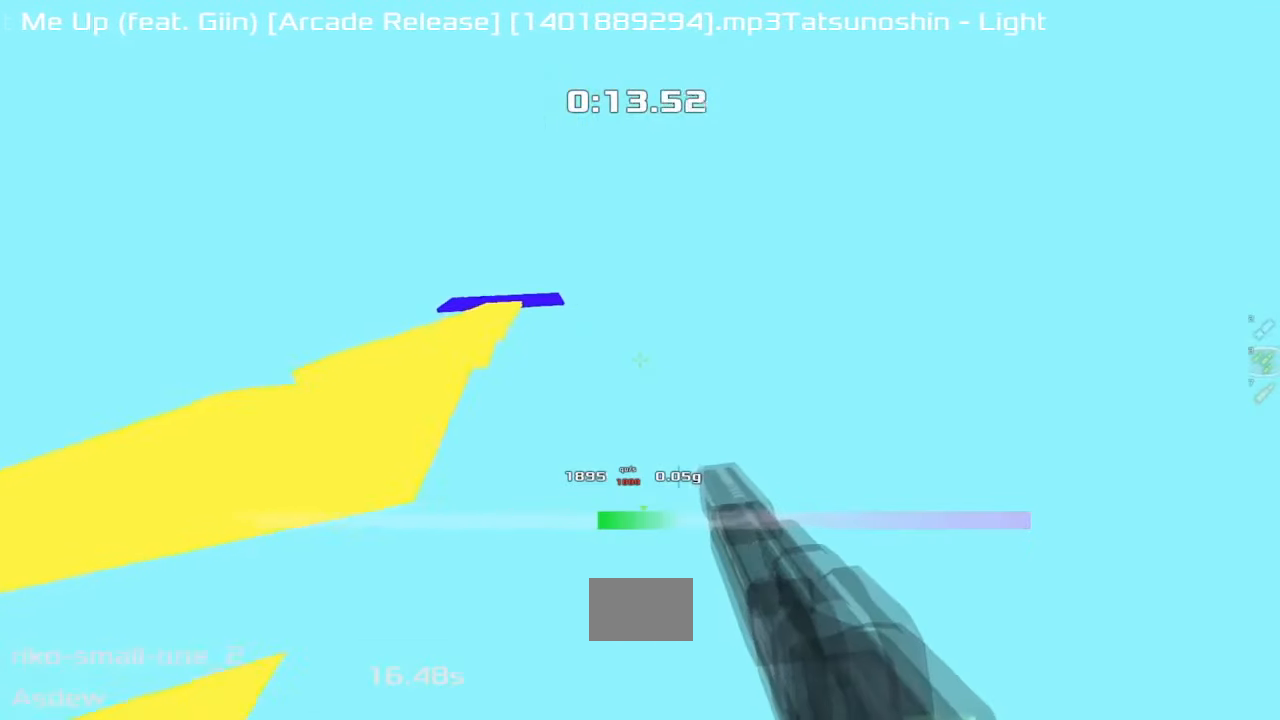
{"keys": ["right", "up"], "events": []}
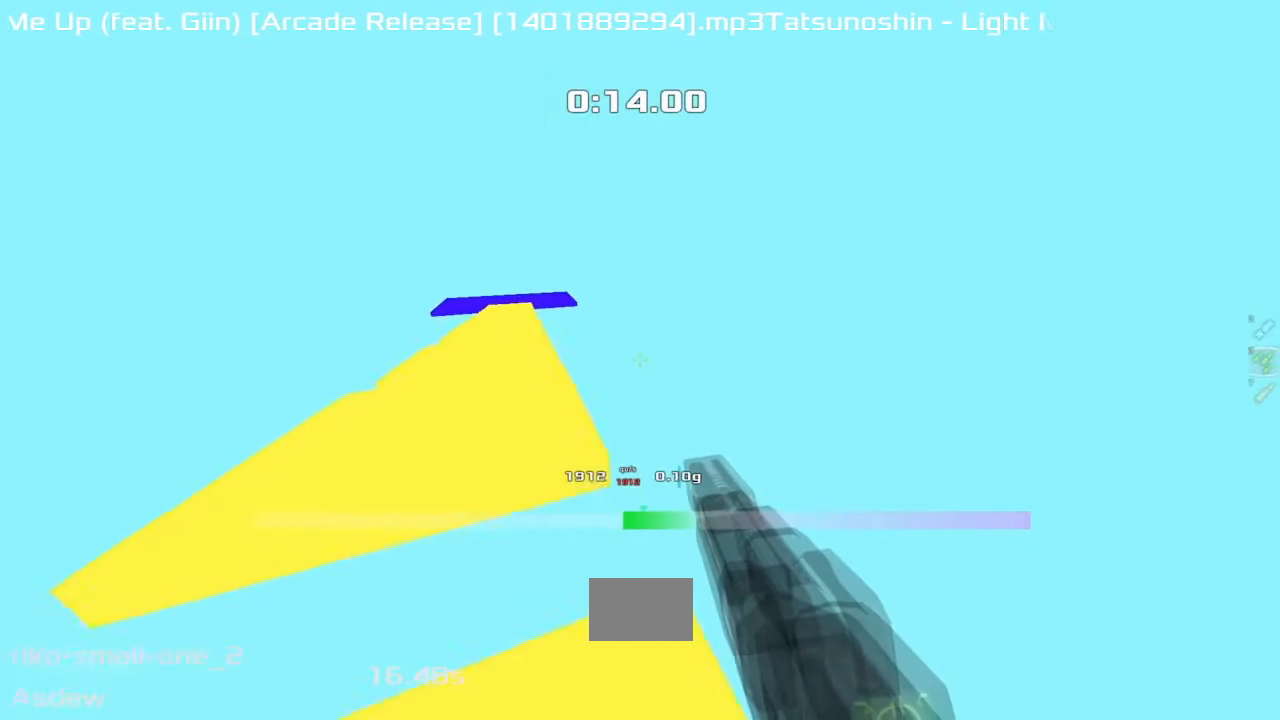
{"keys": ["right", "up"], "events": []}
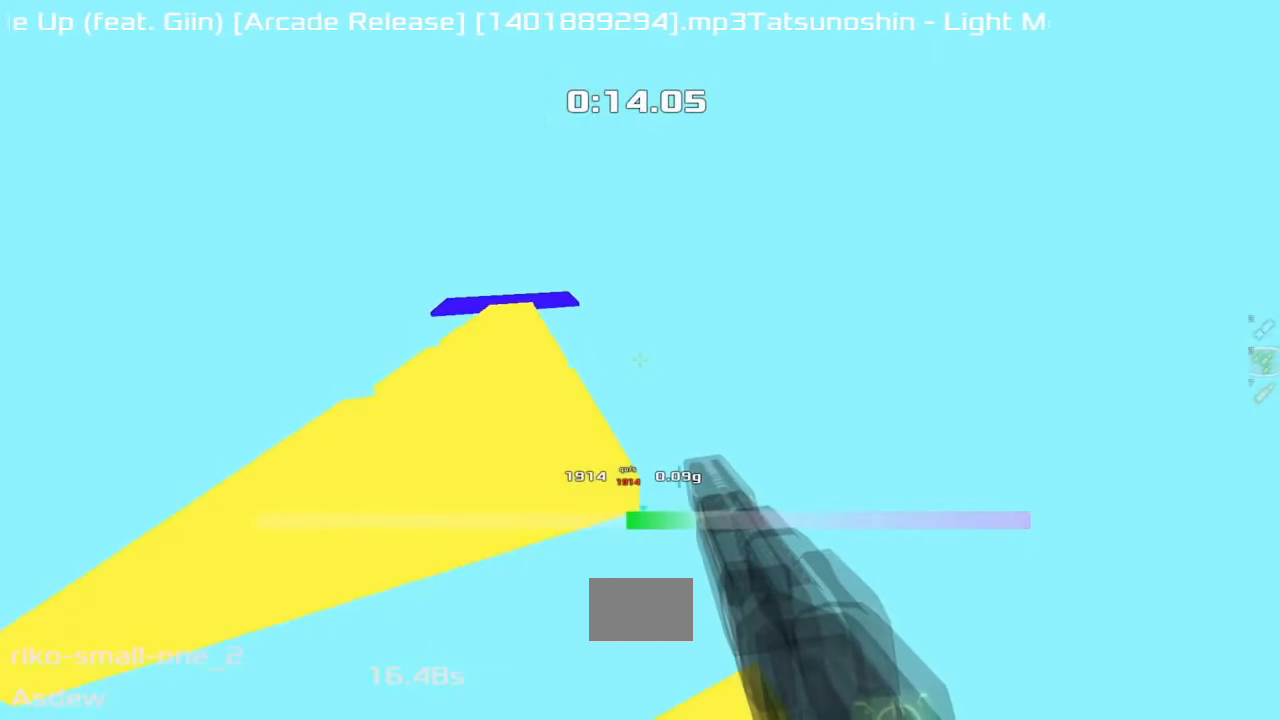
{"keys": ["right", "up"], "events": []}
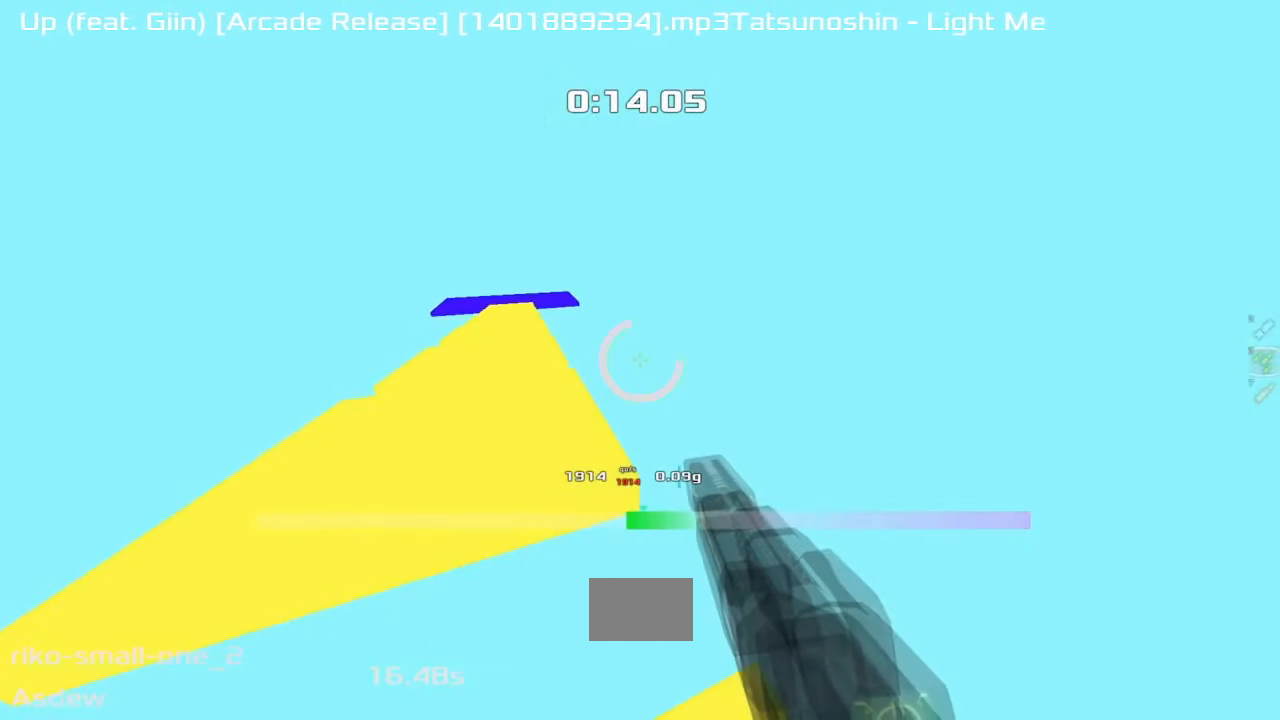
{"keys": ["right", "up"], "events": []}
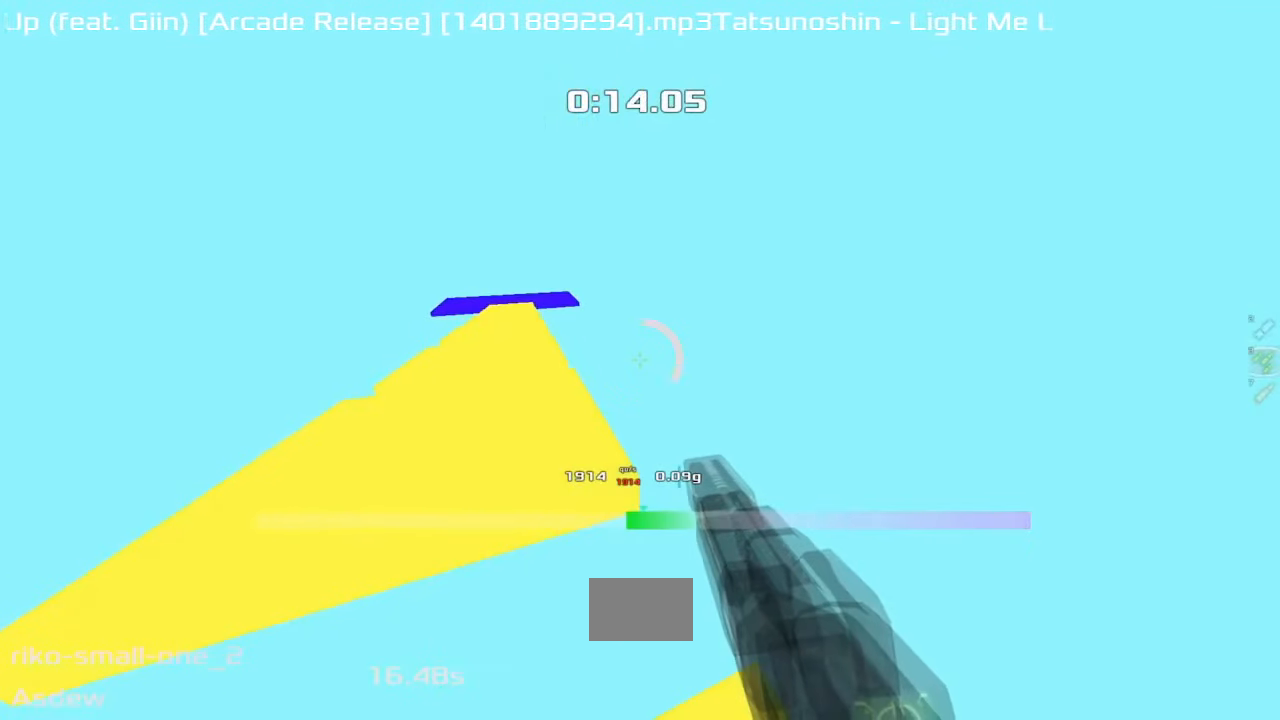
{"keys": ["right", "up"], "events": []}
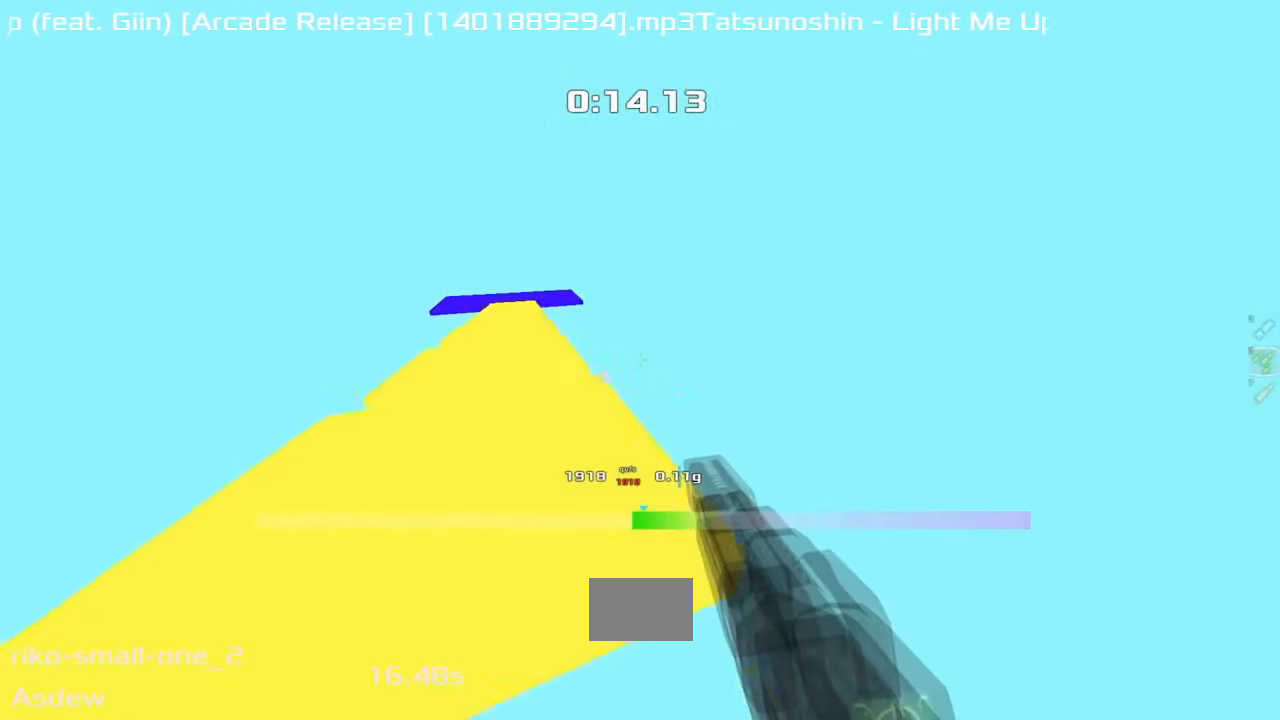
{"keys": ["right", "up"], "events": [[233, "right", "up"], [333, "right", "down"]]}
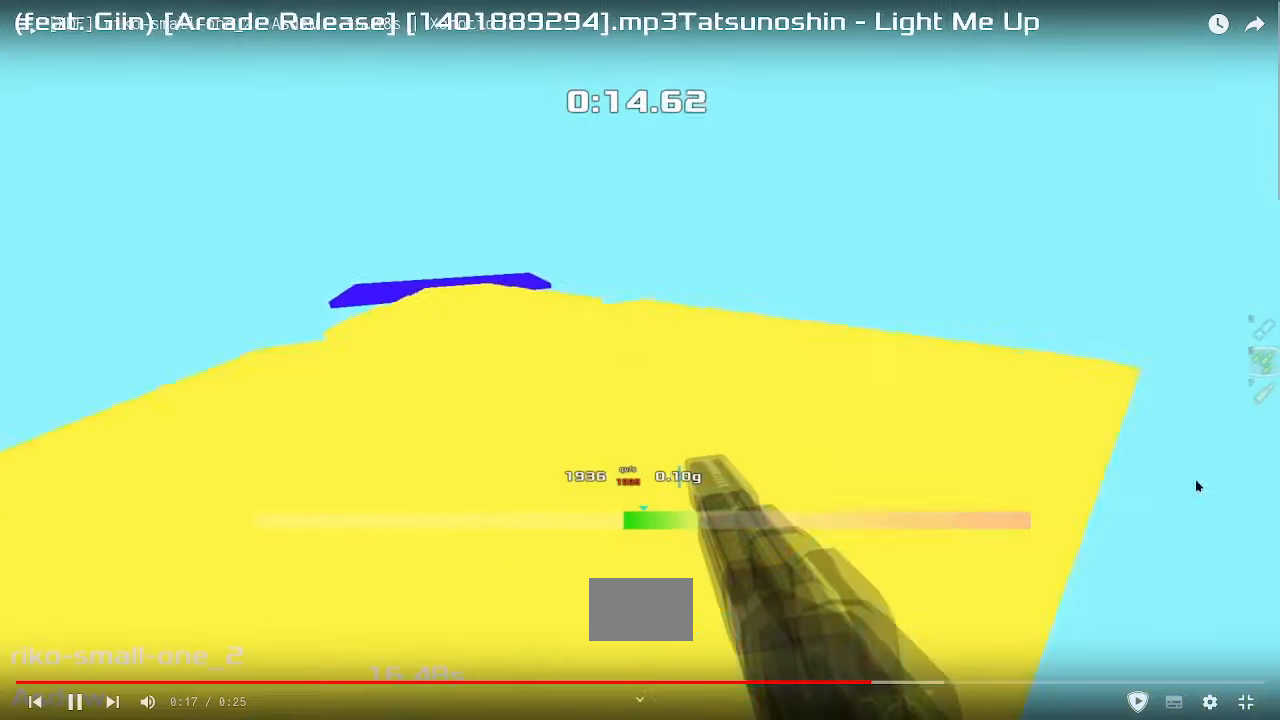
{"keys": ["right", "up"], "events": []}
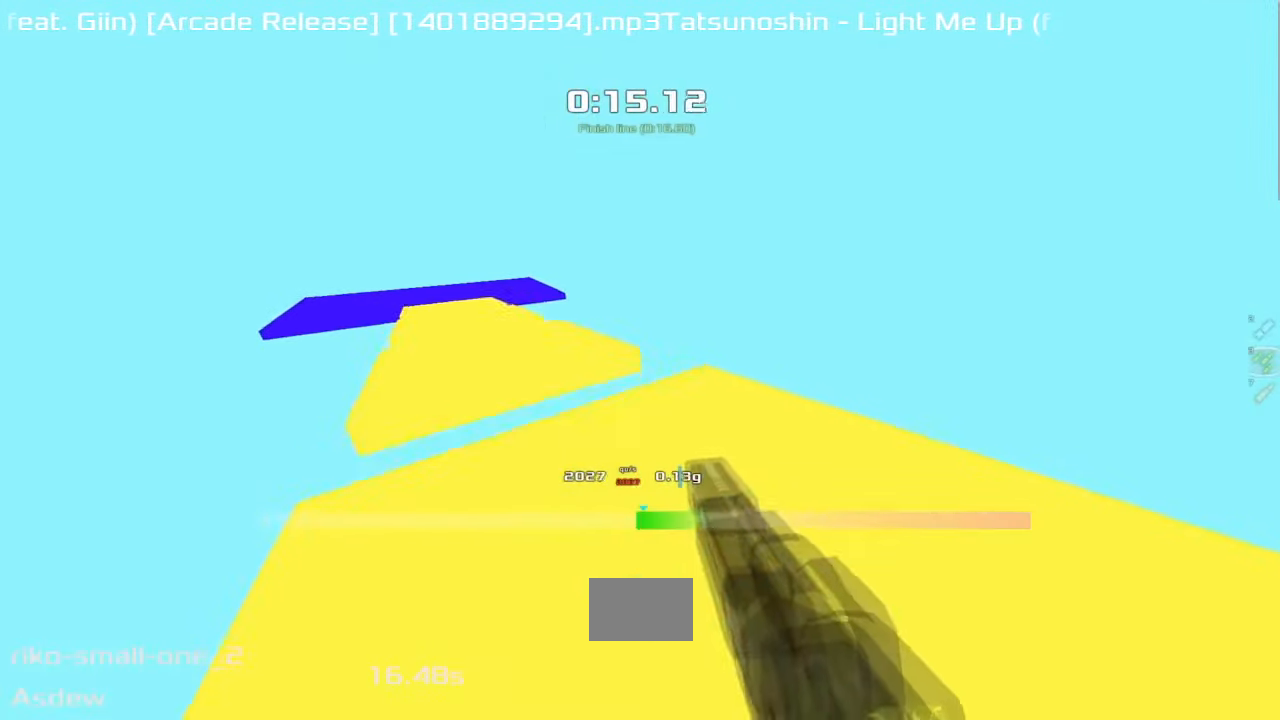
{"keys": ["right", "up"], "events": []}
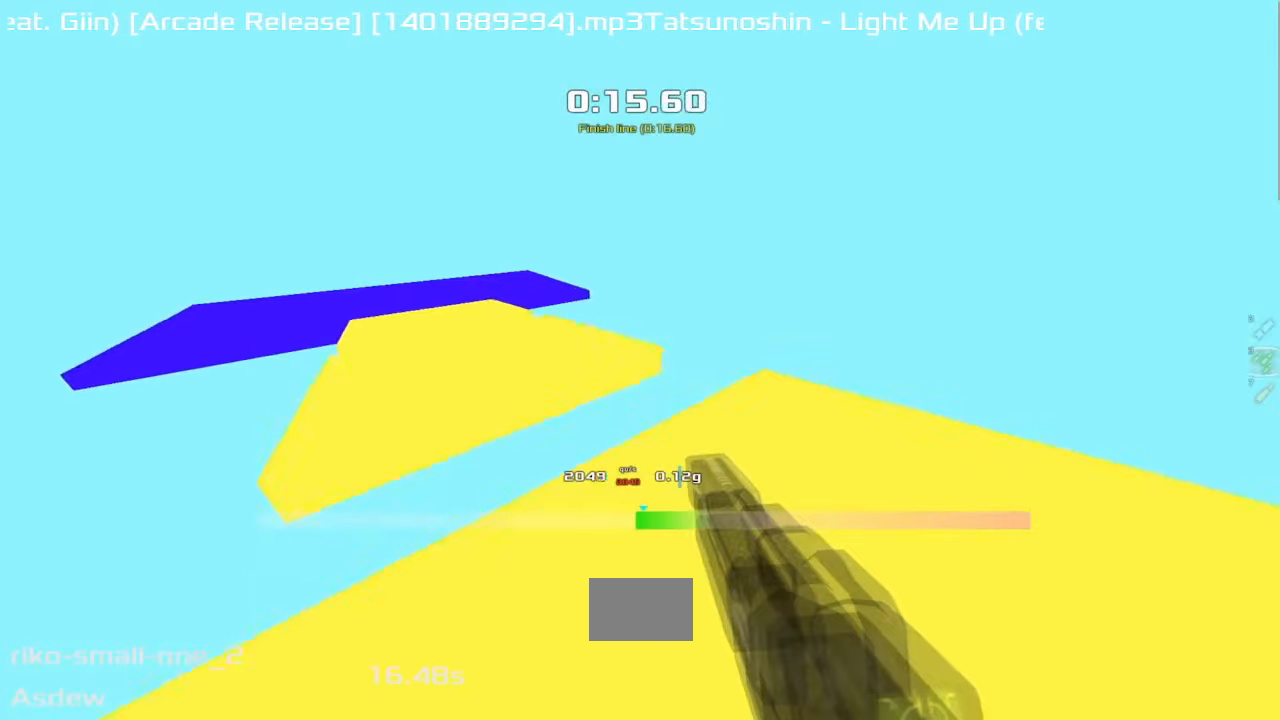
{"keys": ["right", "up"], "events": []}
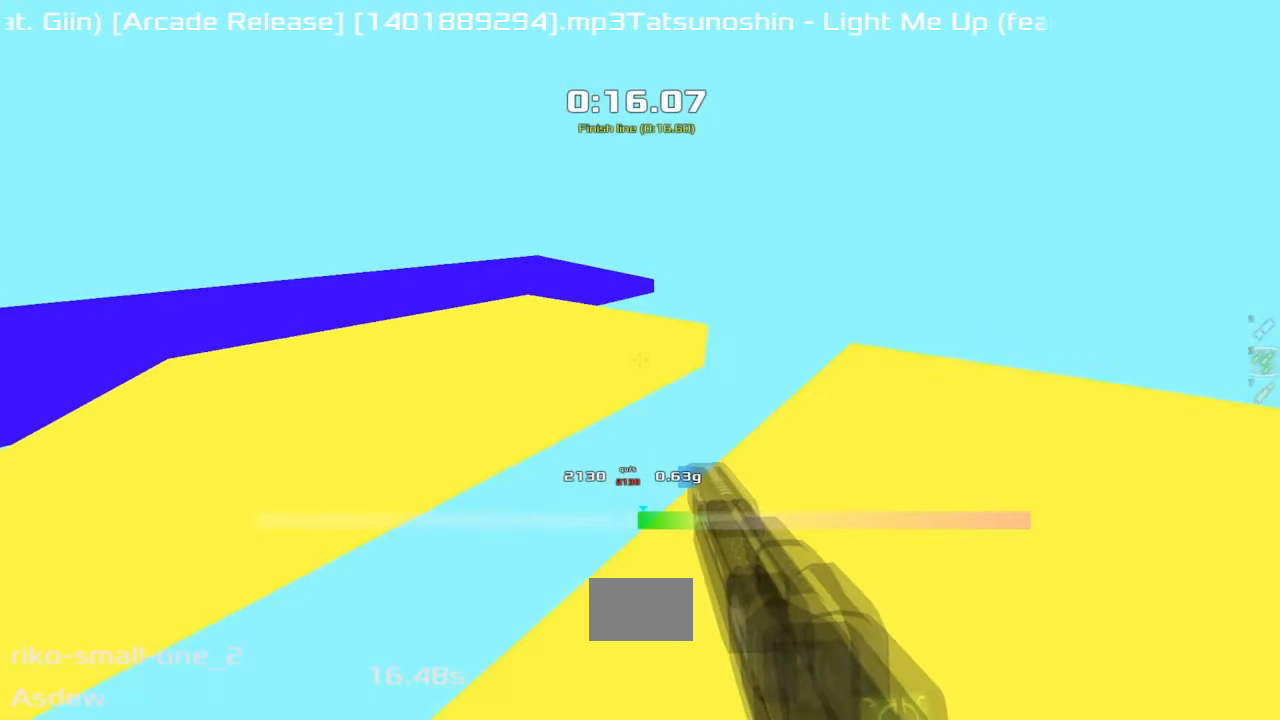
{"keys": ["right", "up"], "events": []}
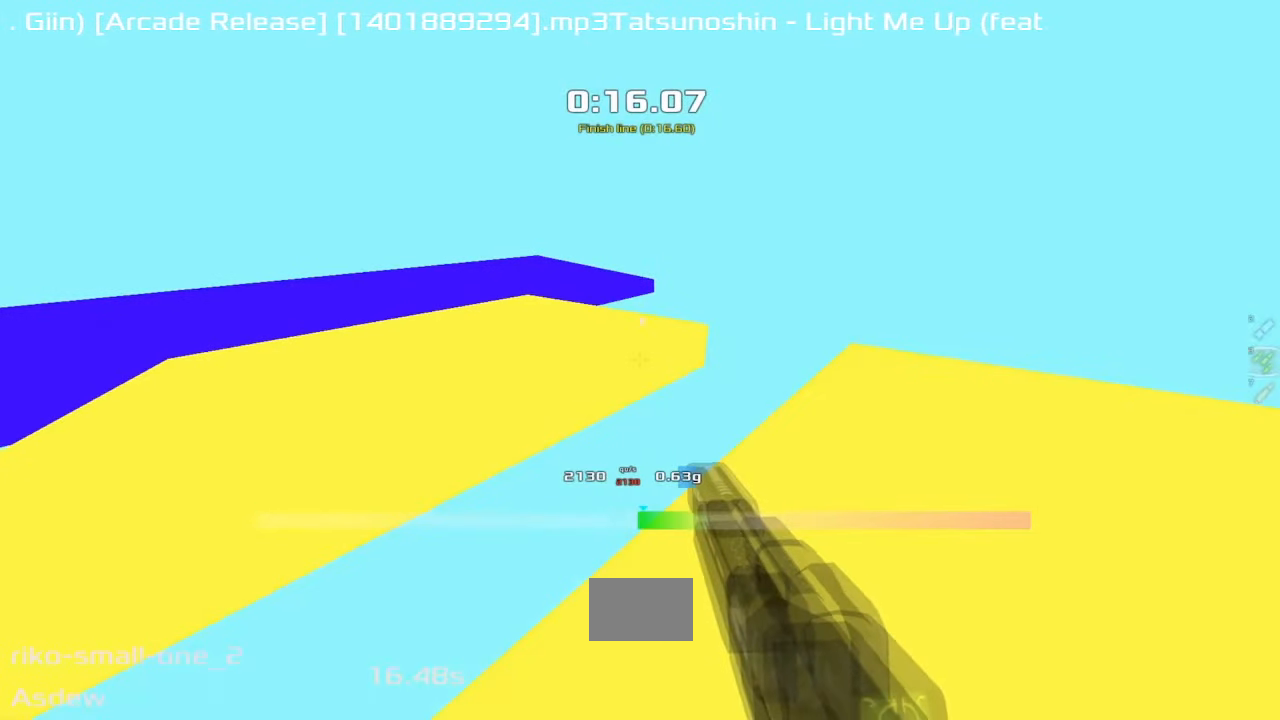
{"keys": ["right", "up"], "events": []}
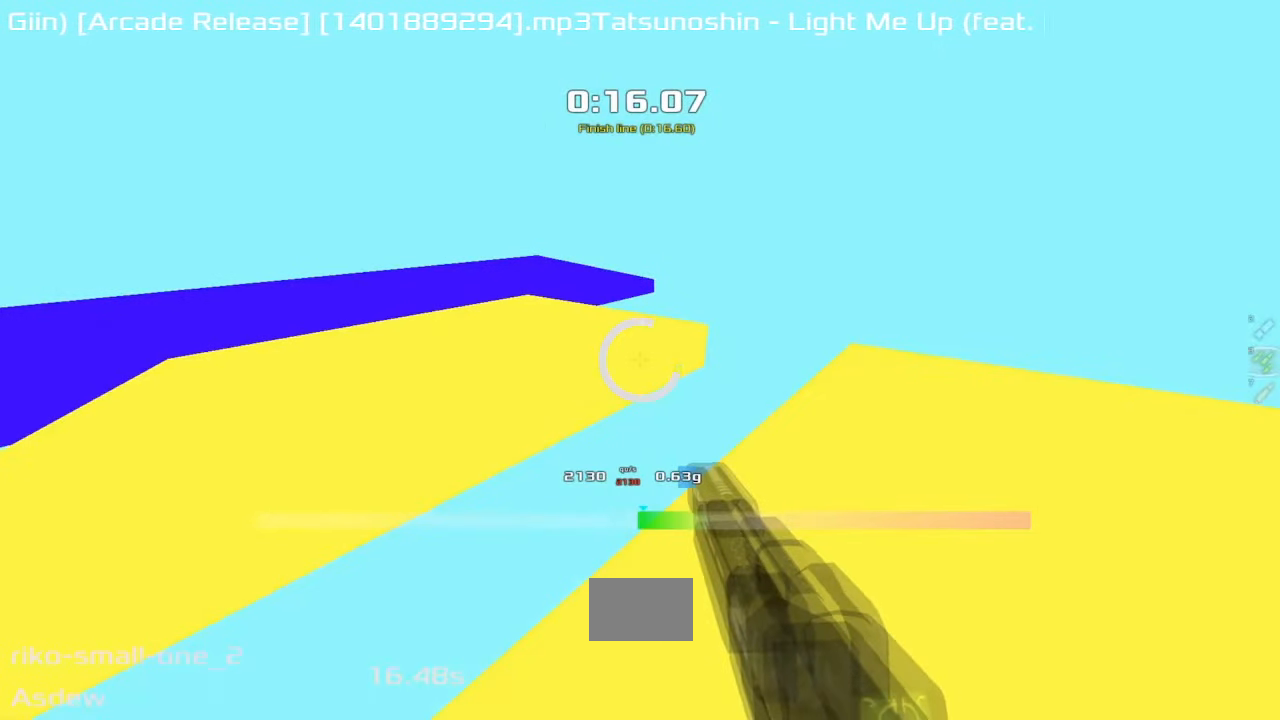
{"keys": ["right", "up"], "events": []}
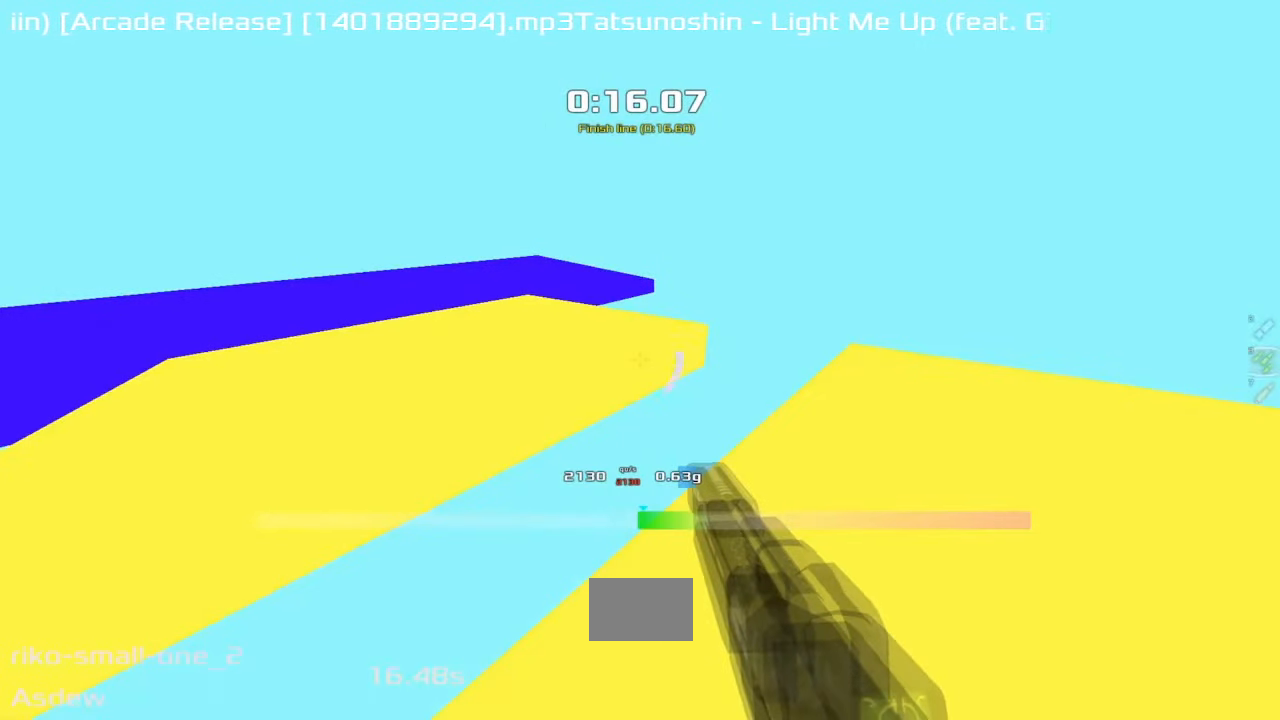
{"keys": ["right", "up"], "events": []}
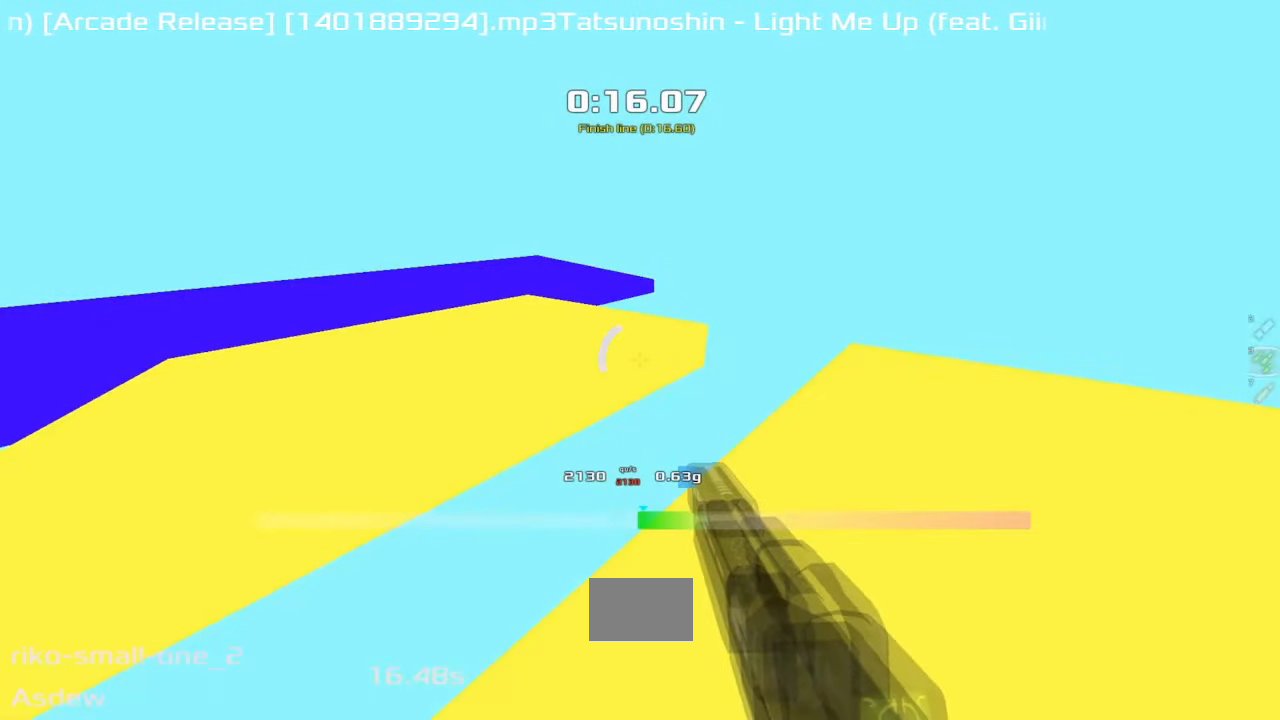
{"keys": ["right", "up"], "events": []}
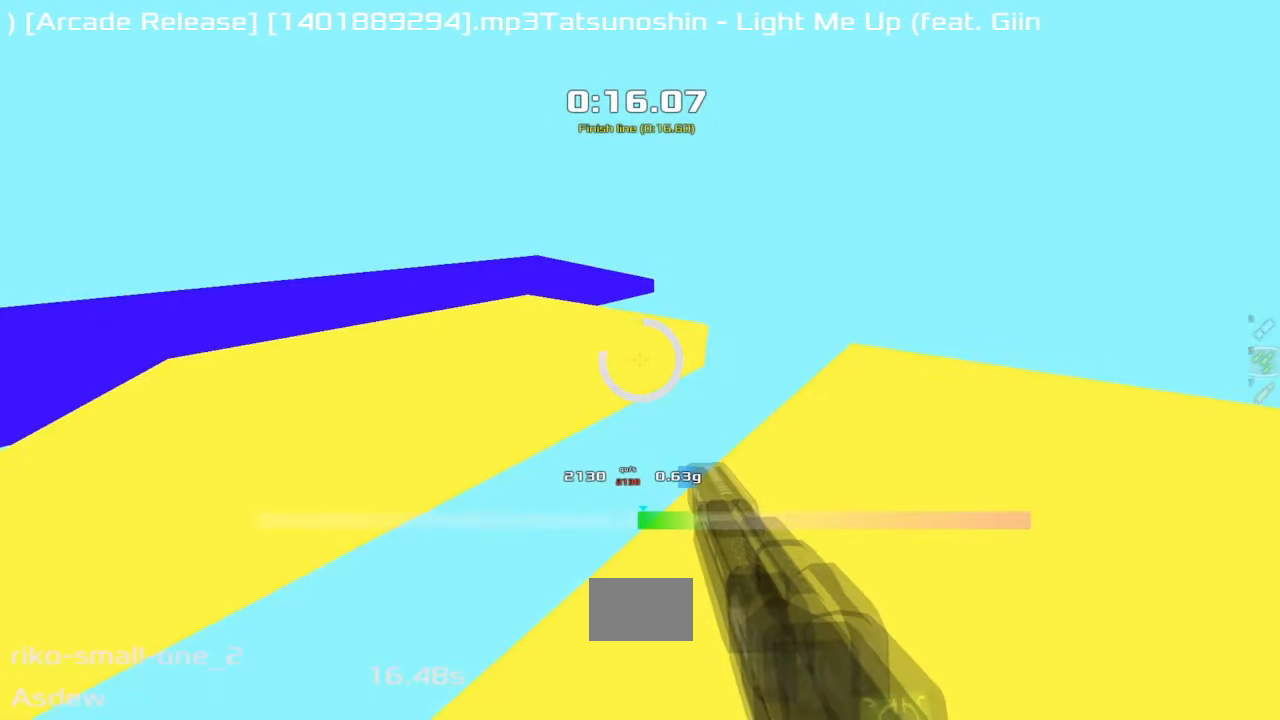
{"keys": ["right", "up"], "events": []}
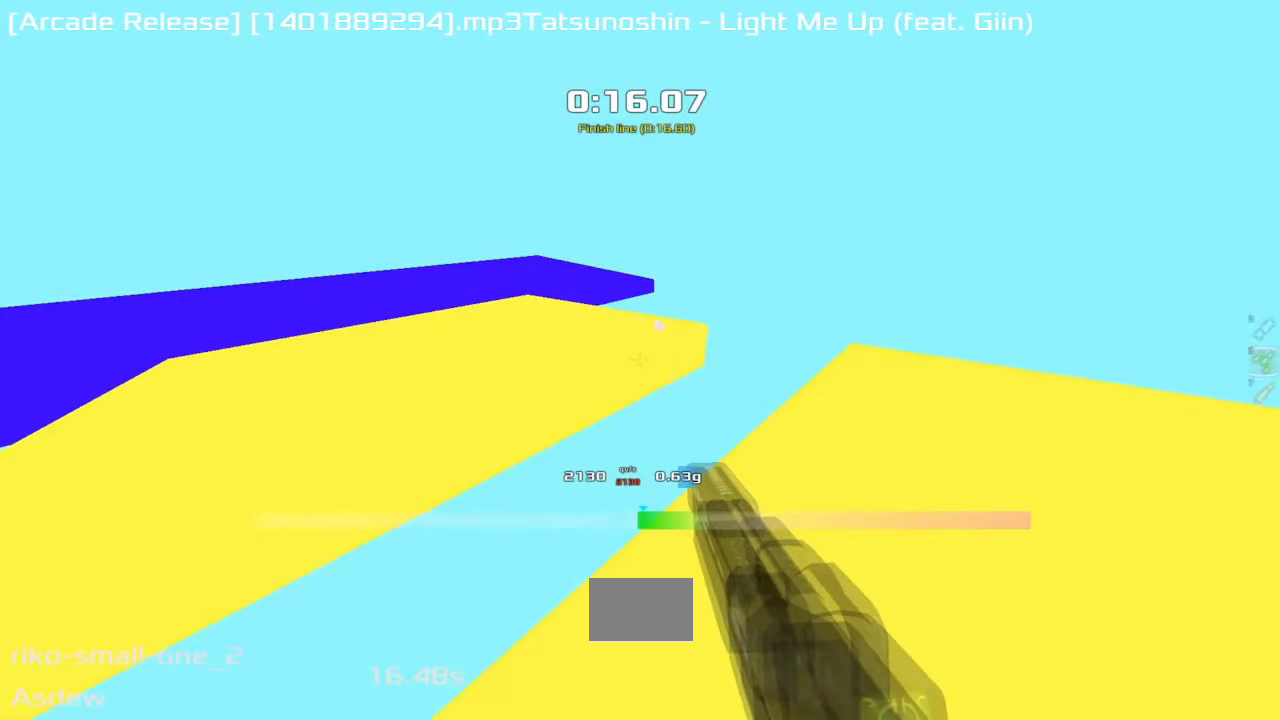
{"keys": ["right", "up"], "events": []}
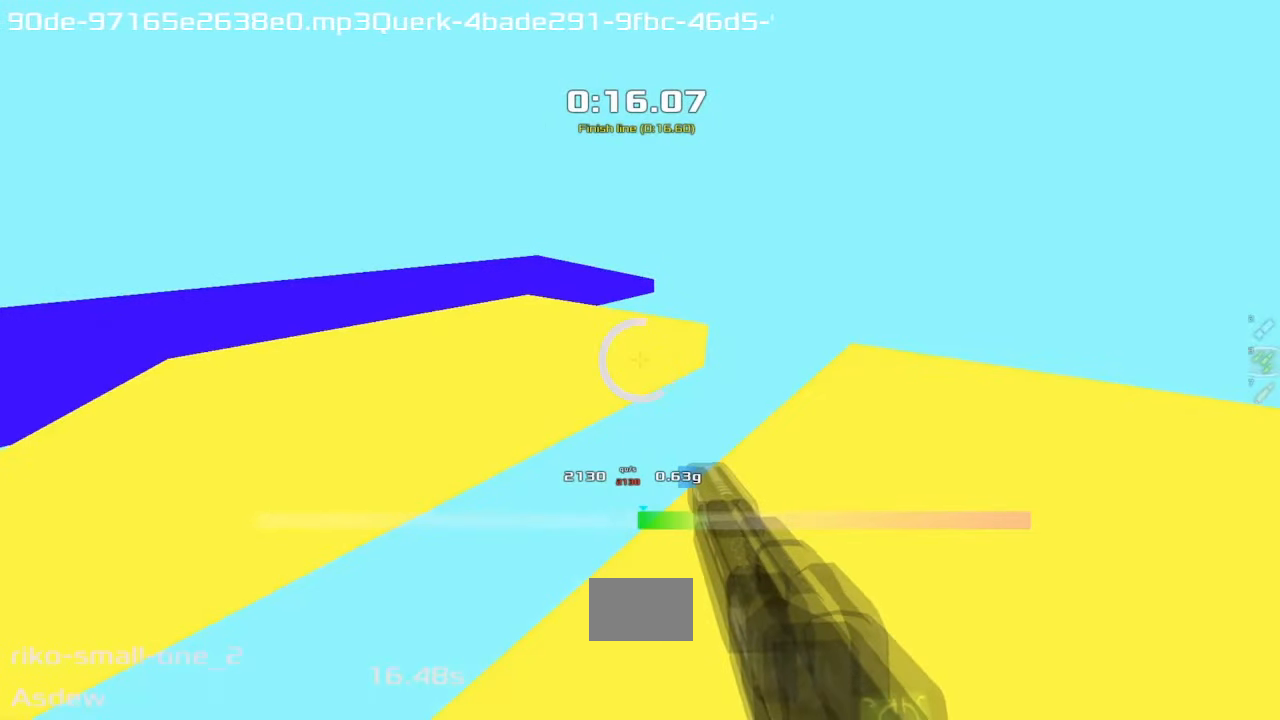
{"keys": ["right", "up"], "events": []}
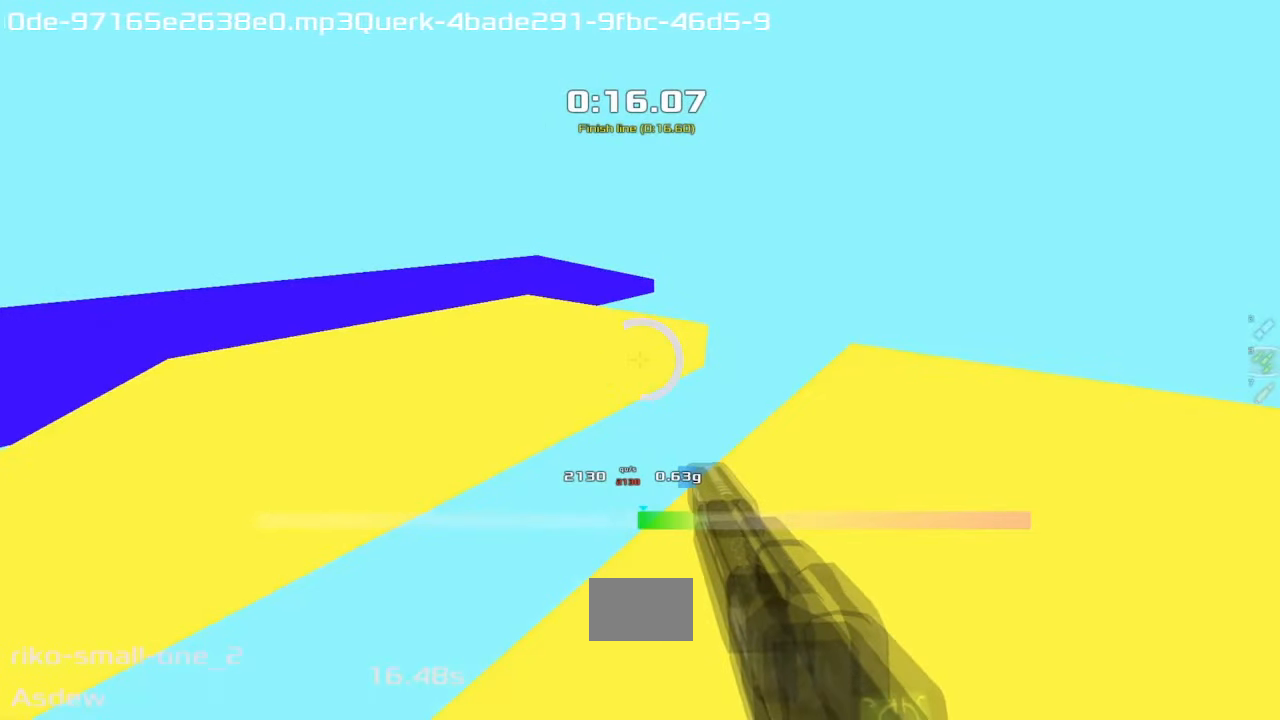
{"keys": ["right", "up"], "events": []}
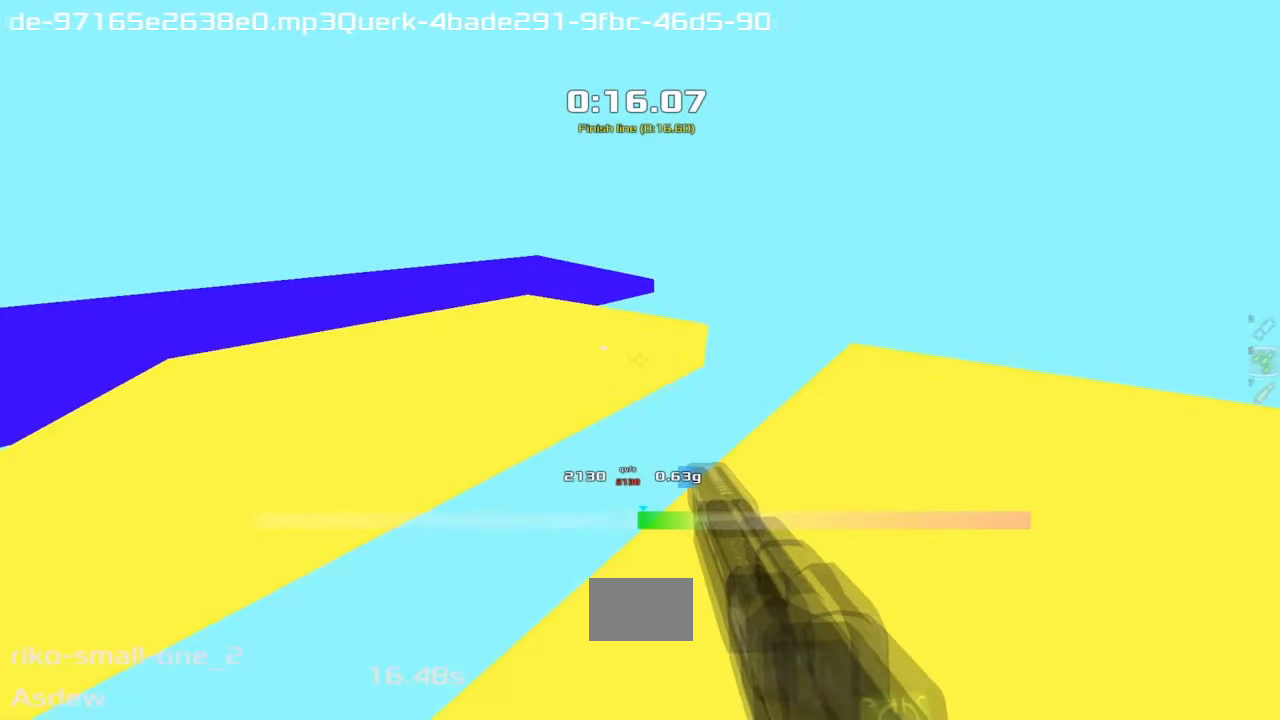
{"keys": ["right", "up"], "events": []}
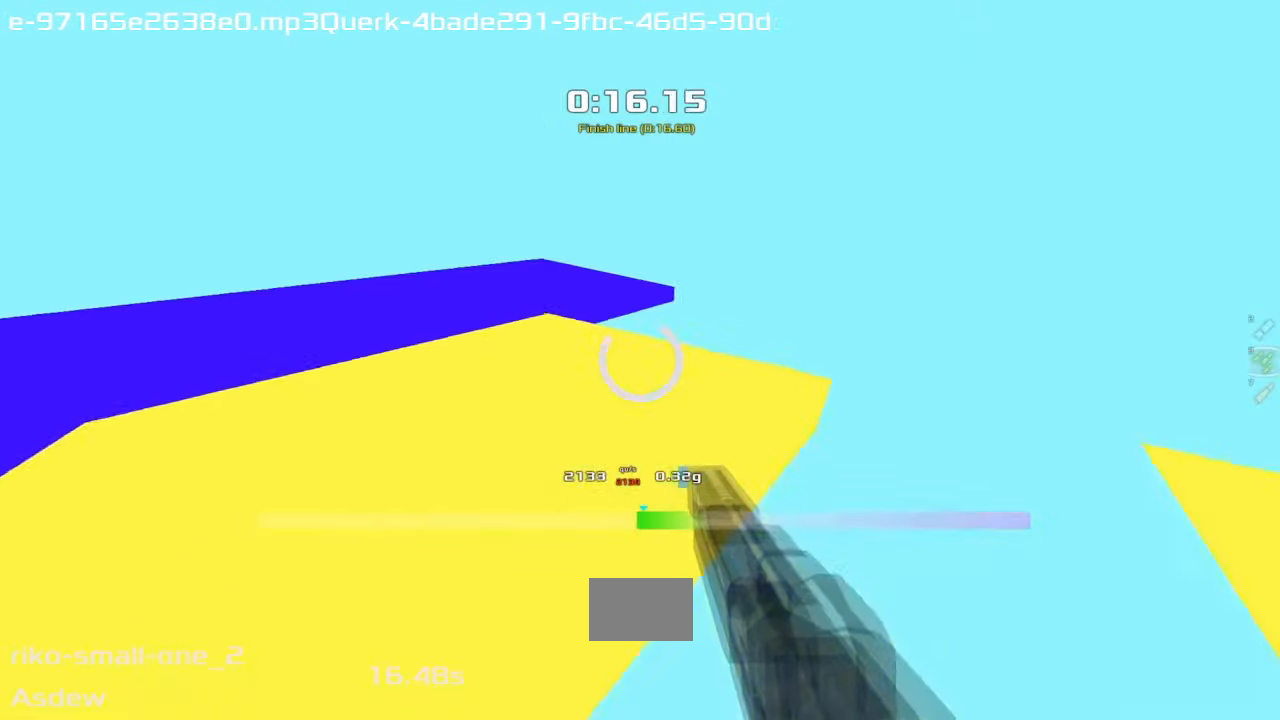
{"keys": ["right", "up"], "events": []}
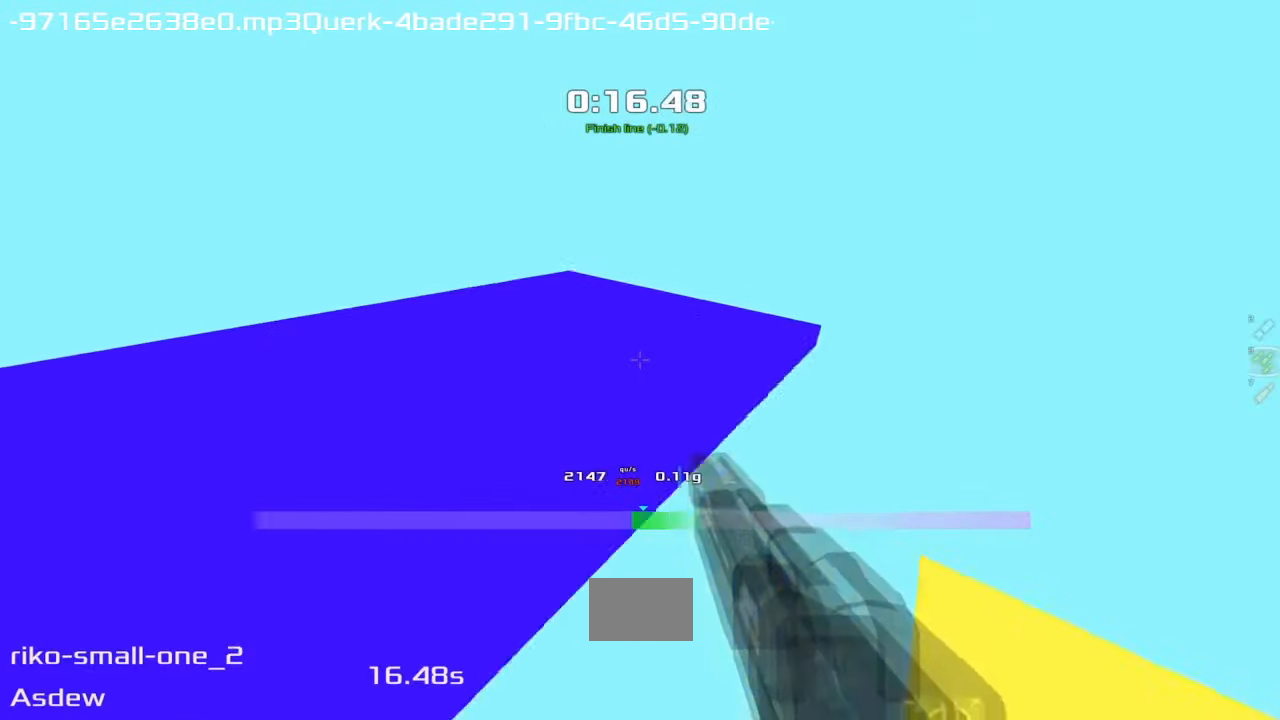
{"keys": [], "events": [[433, "right", "up"], [433, "up", "up"]]}
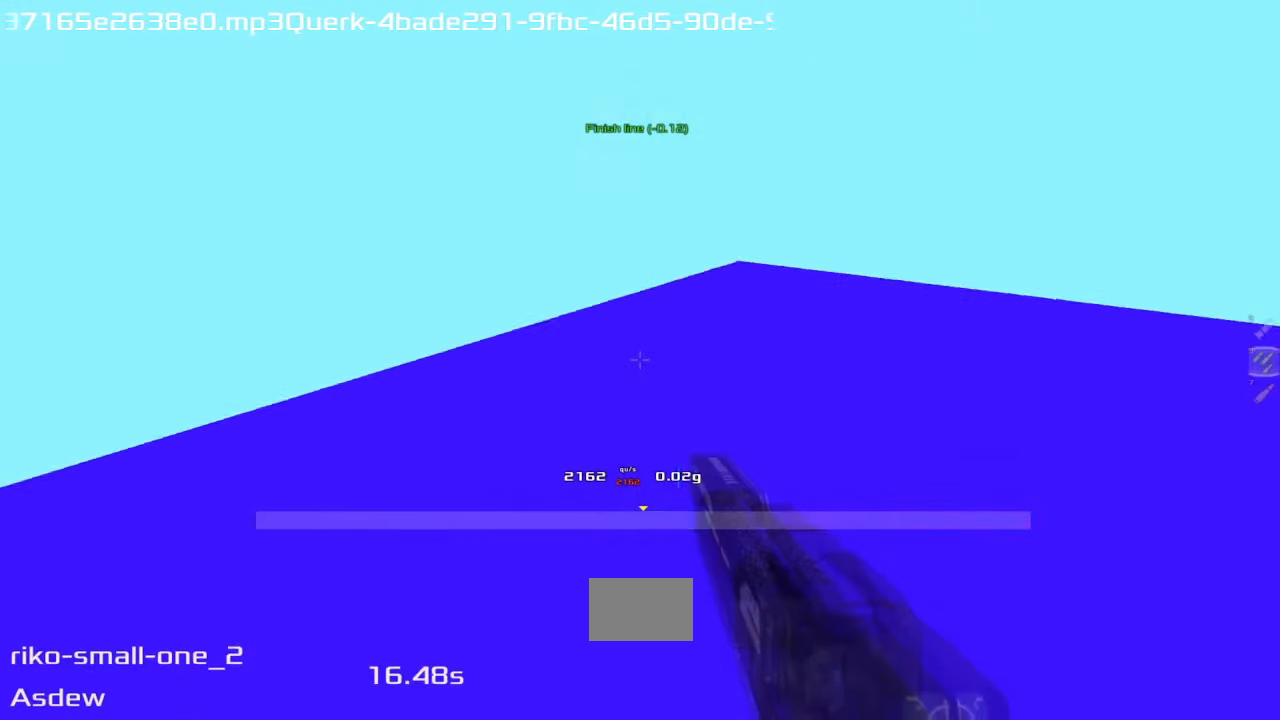
{"keys": [], "events": []}